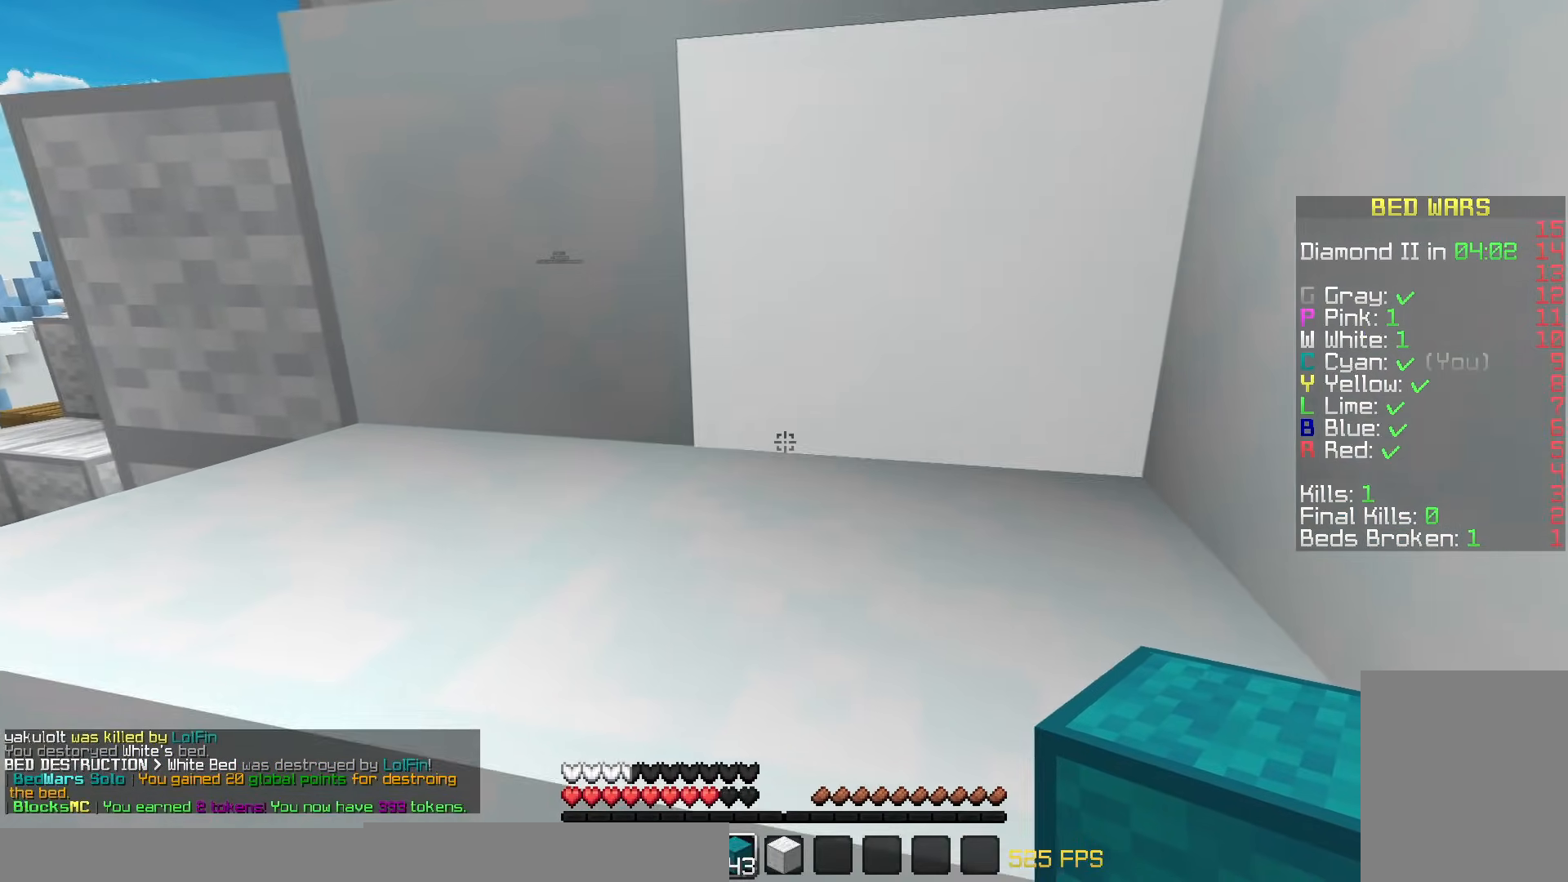
Gameplay with keyboard and mouse; each line is a JSON object with the keys and mouse buttons held at the frame after it. "events" lists presses ("down") and releases ("up") of "a", "d", "s", "w", "mouse_left" and "mouse_right" between this image and that frame as [ms after this image, input, new state], when the widget could be followed in between. "mouse_left", "mouse_right" = the "left", "right" buttons of the "mouse" list. No other keys are recorded. Fast repeated clicks can show as one long hold. Mouse movement is not recorded.
{"keys": ["w"], "mouse": [], "events": []}
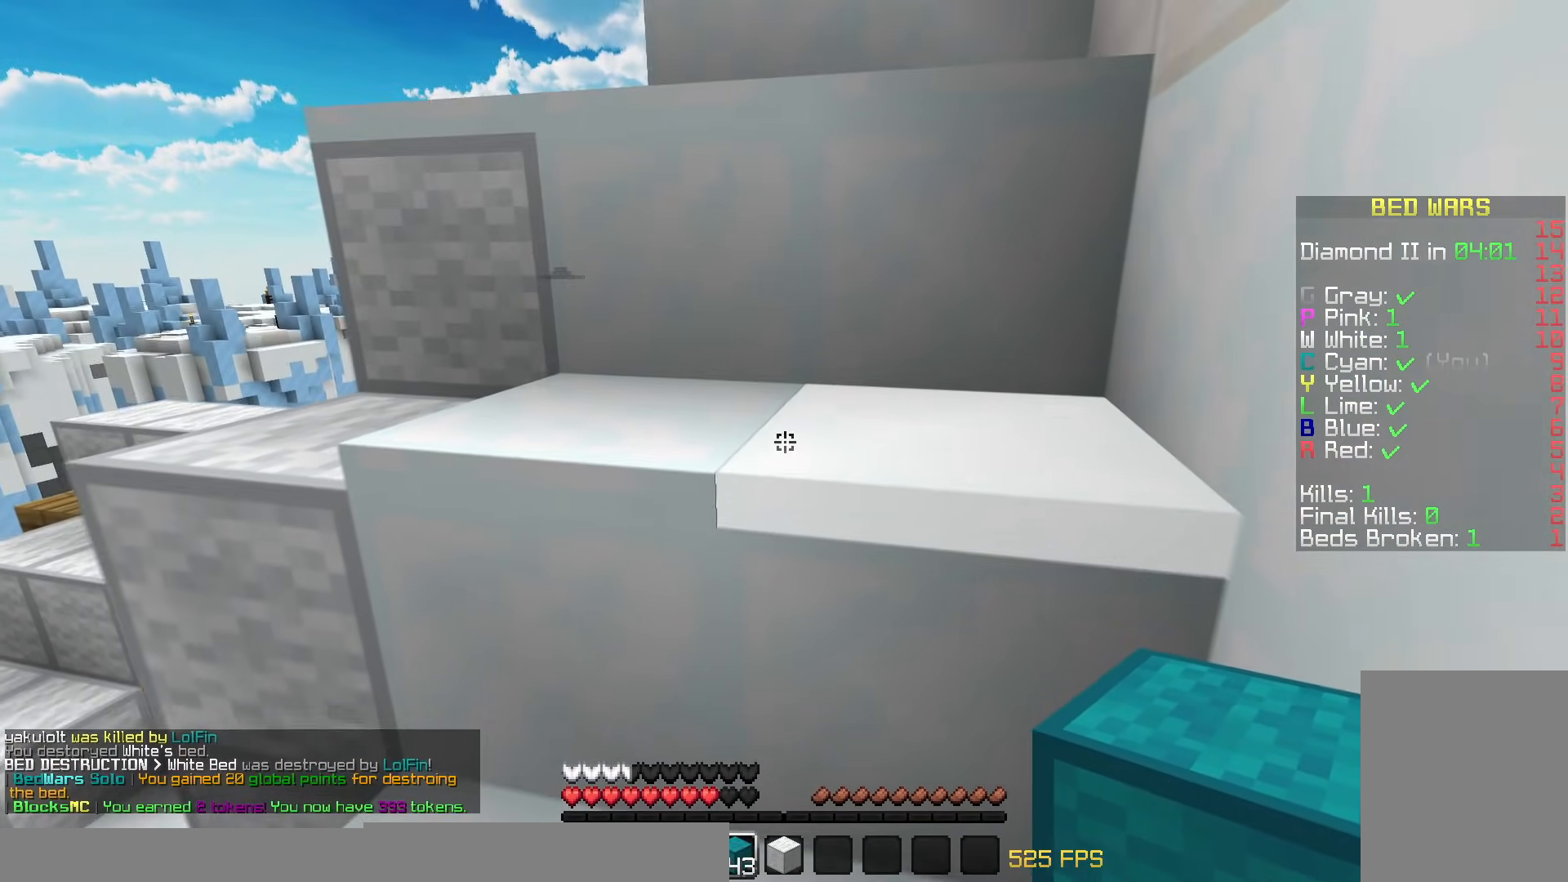
{"keys": ["w"], "mouse": [], "events": []}
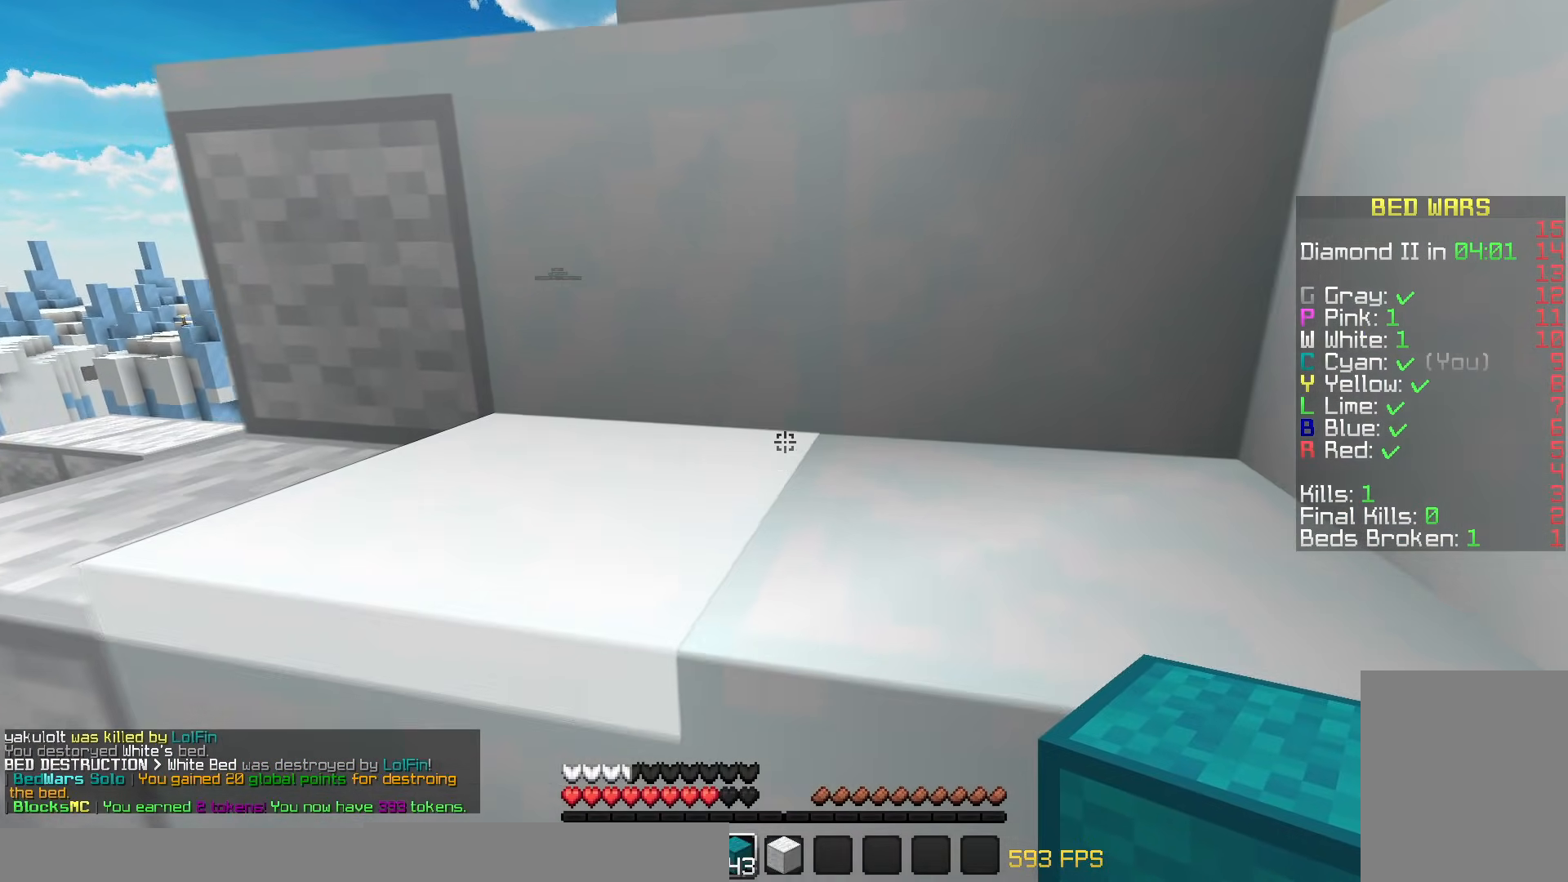
{"keys": ["w"], "mouse": [], "events": []}
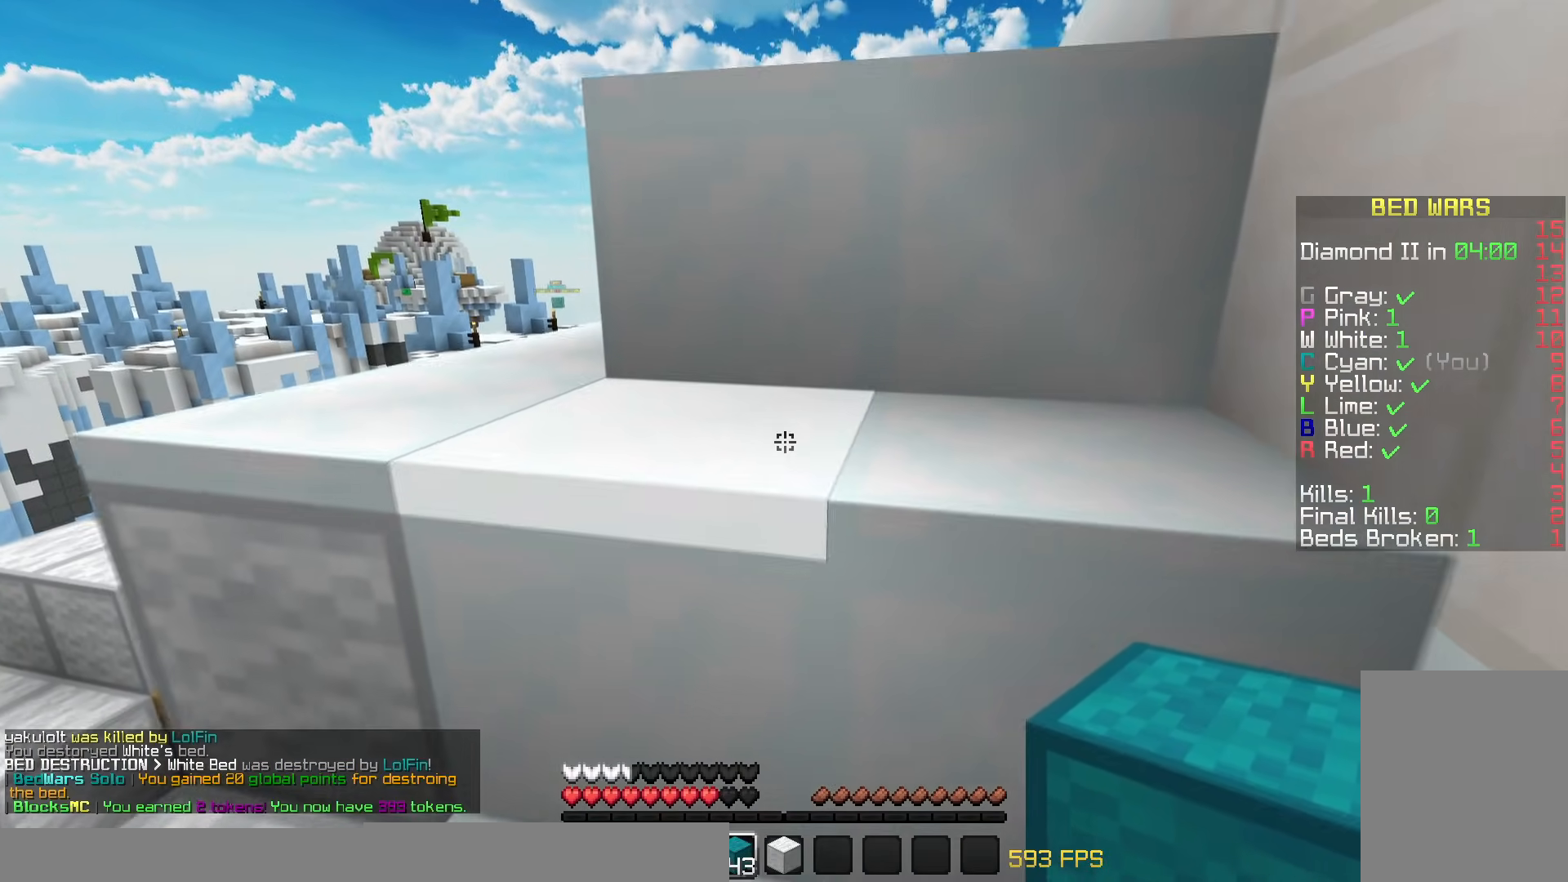
{"keys": ["d", "w"], "mouse": [], "events": [[383, "d", "down"]]}
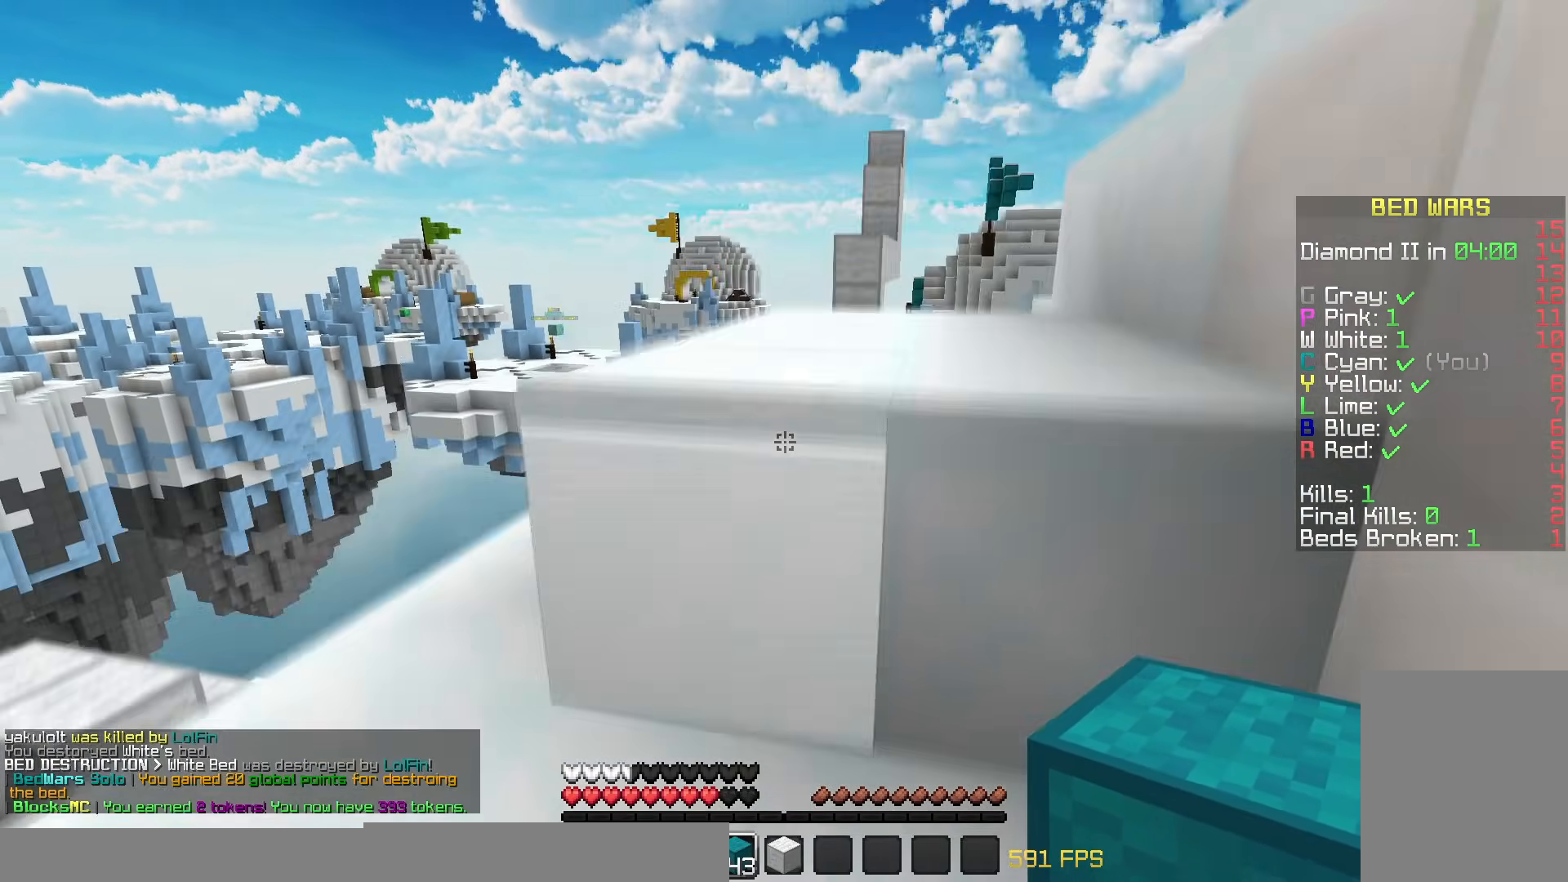
{"keys": ["d", "w"], "mouse": [], "events": []}
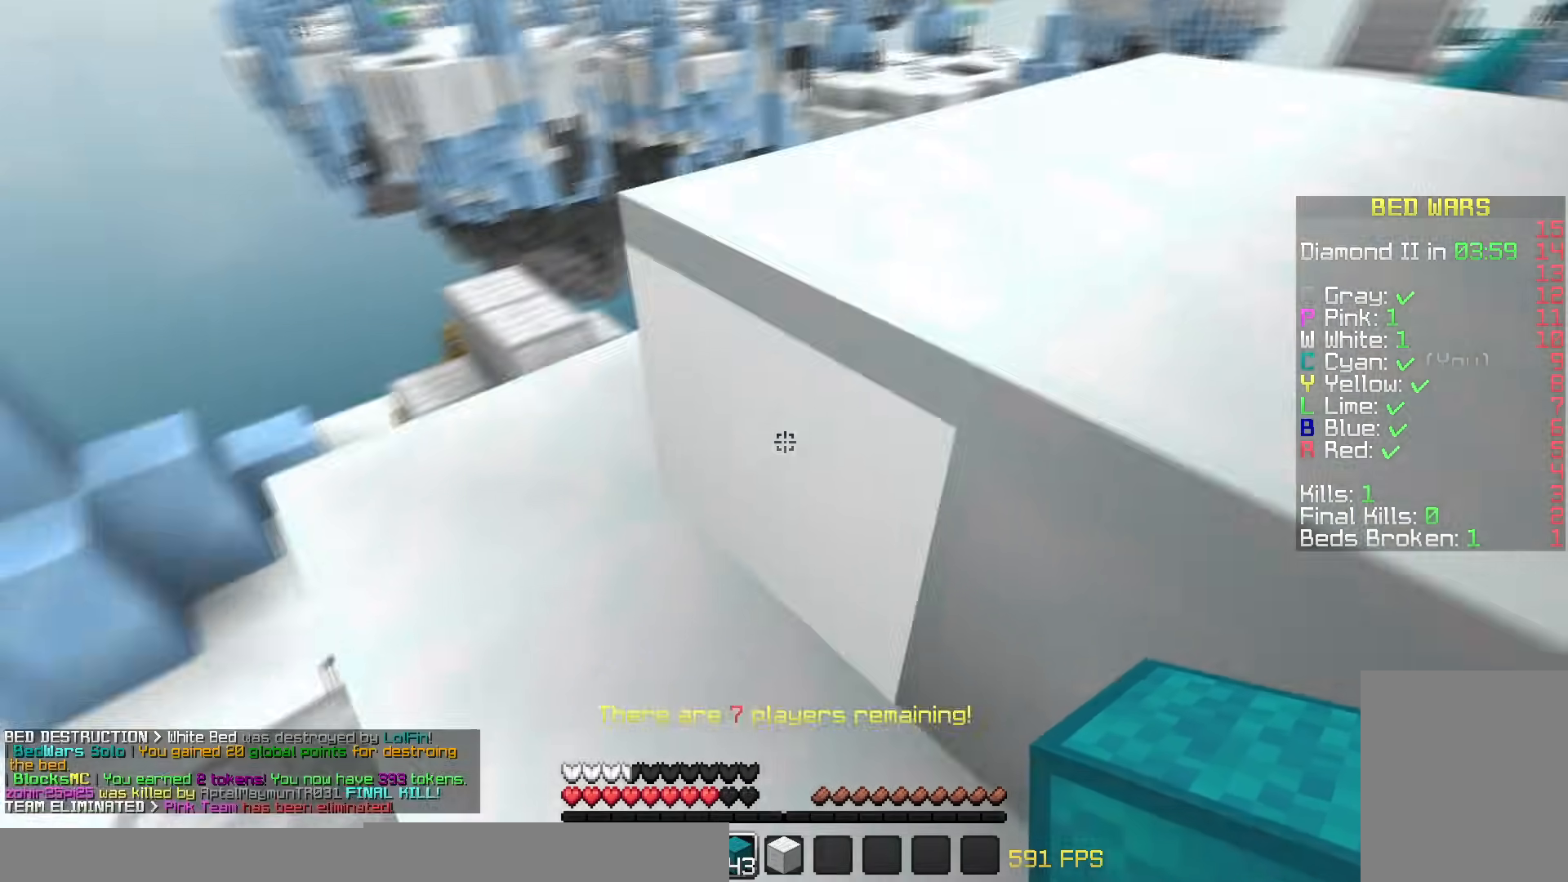
{"keys": ["d", "w"], "mouse": [], "events": []}
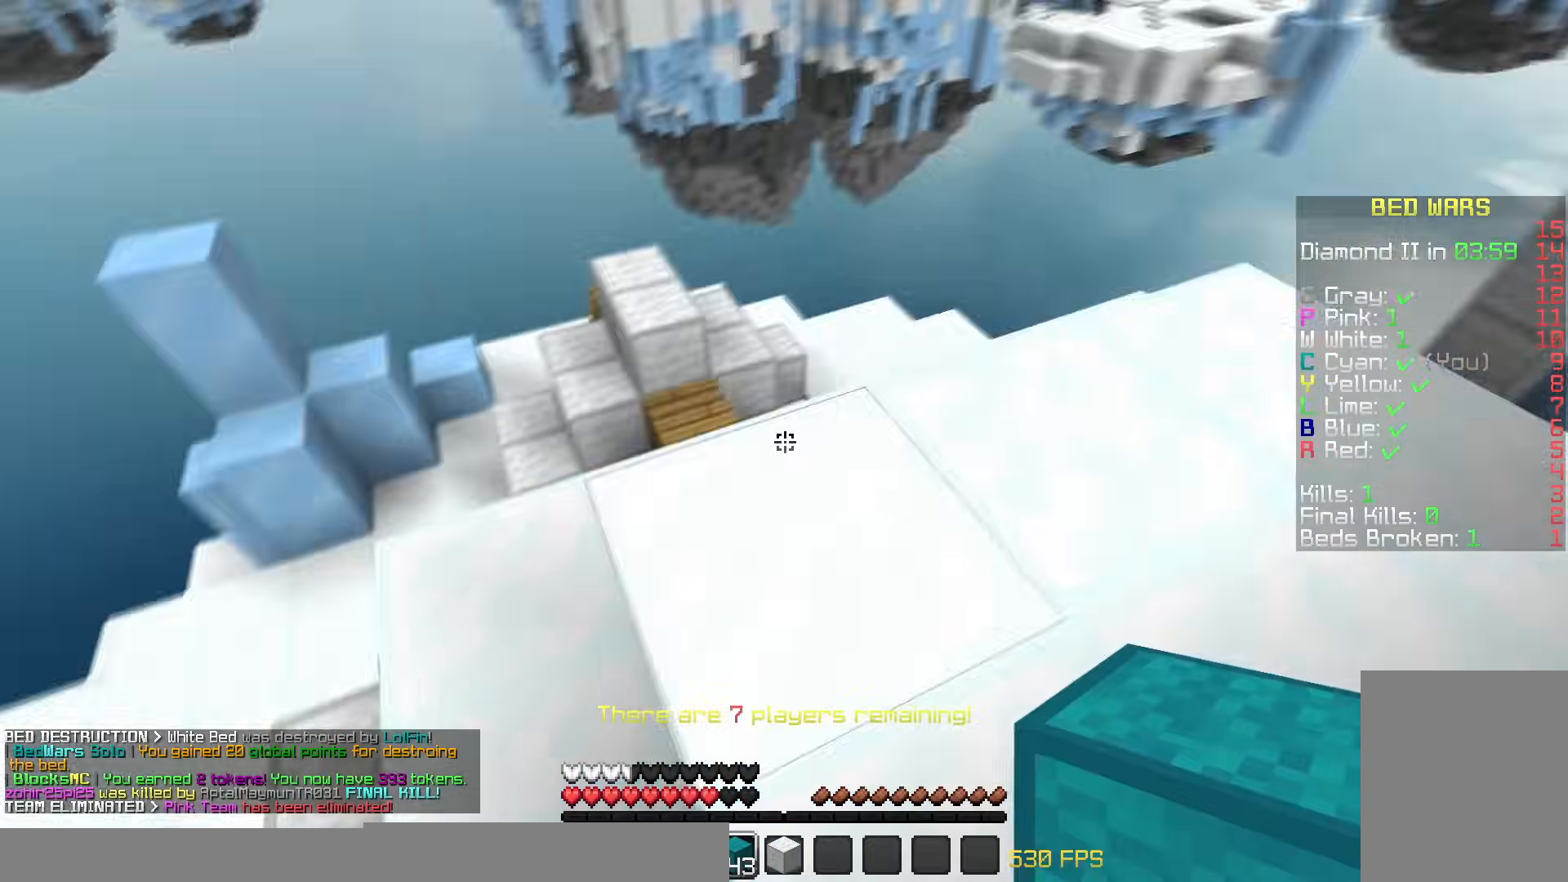
{"keys": ["d"], "mouse": [], "events": [[434, "w", "up"]]}
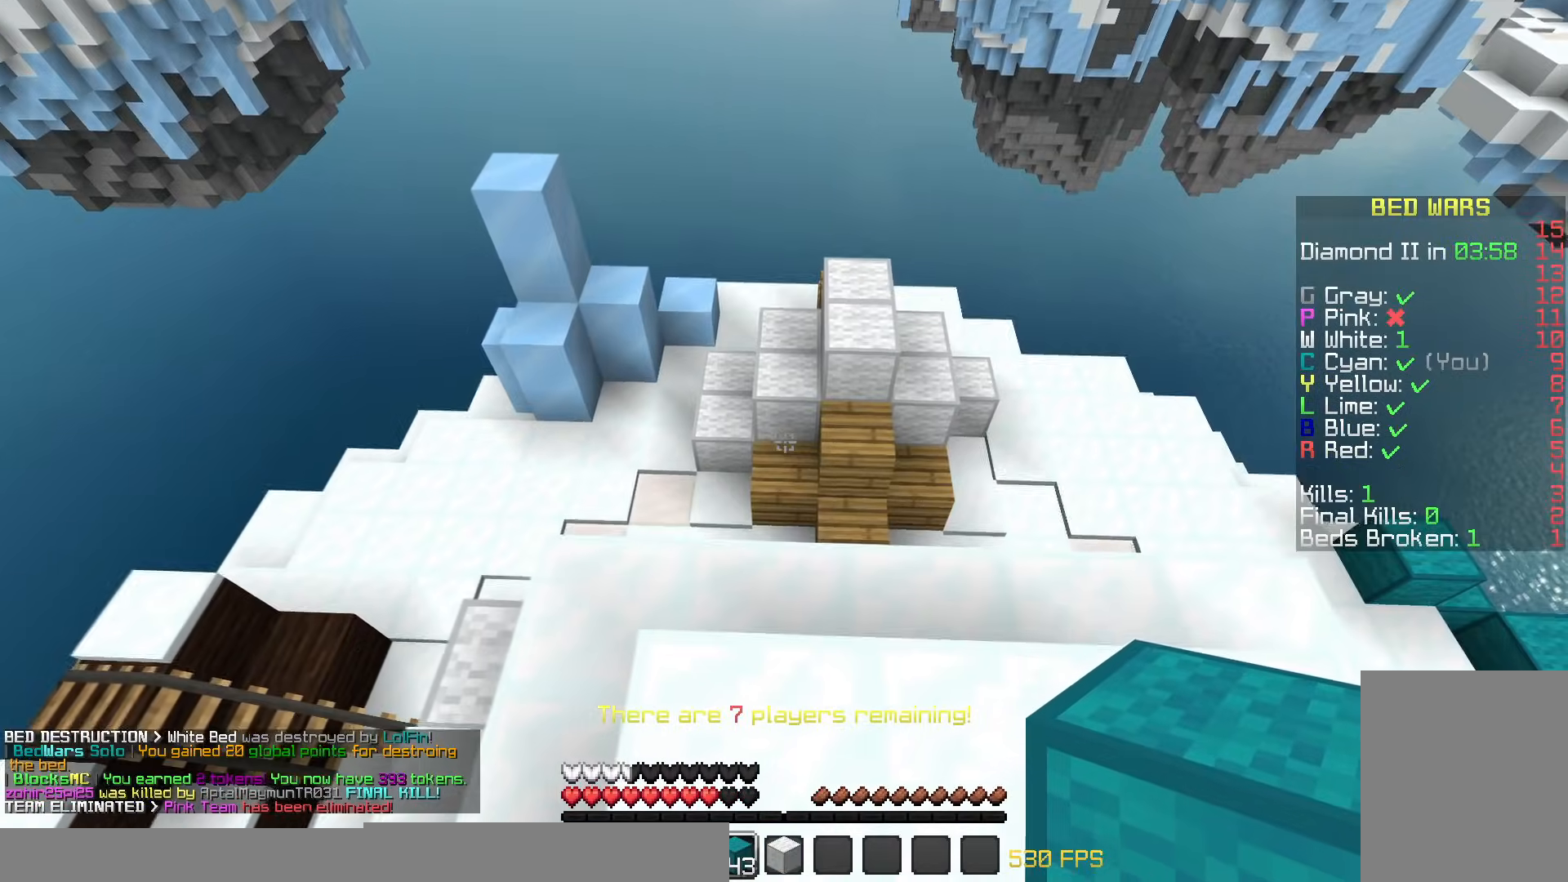
{"keys": ["a", "s"], "mouse": [], "events": [[284, "d", "up"], [384, "a", "down"], [434, "s", "down"]]}
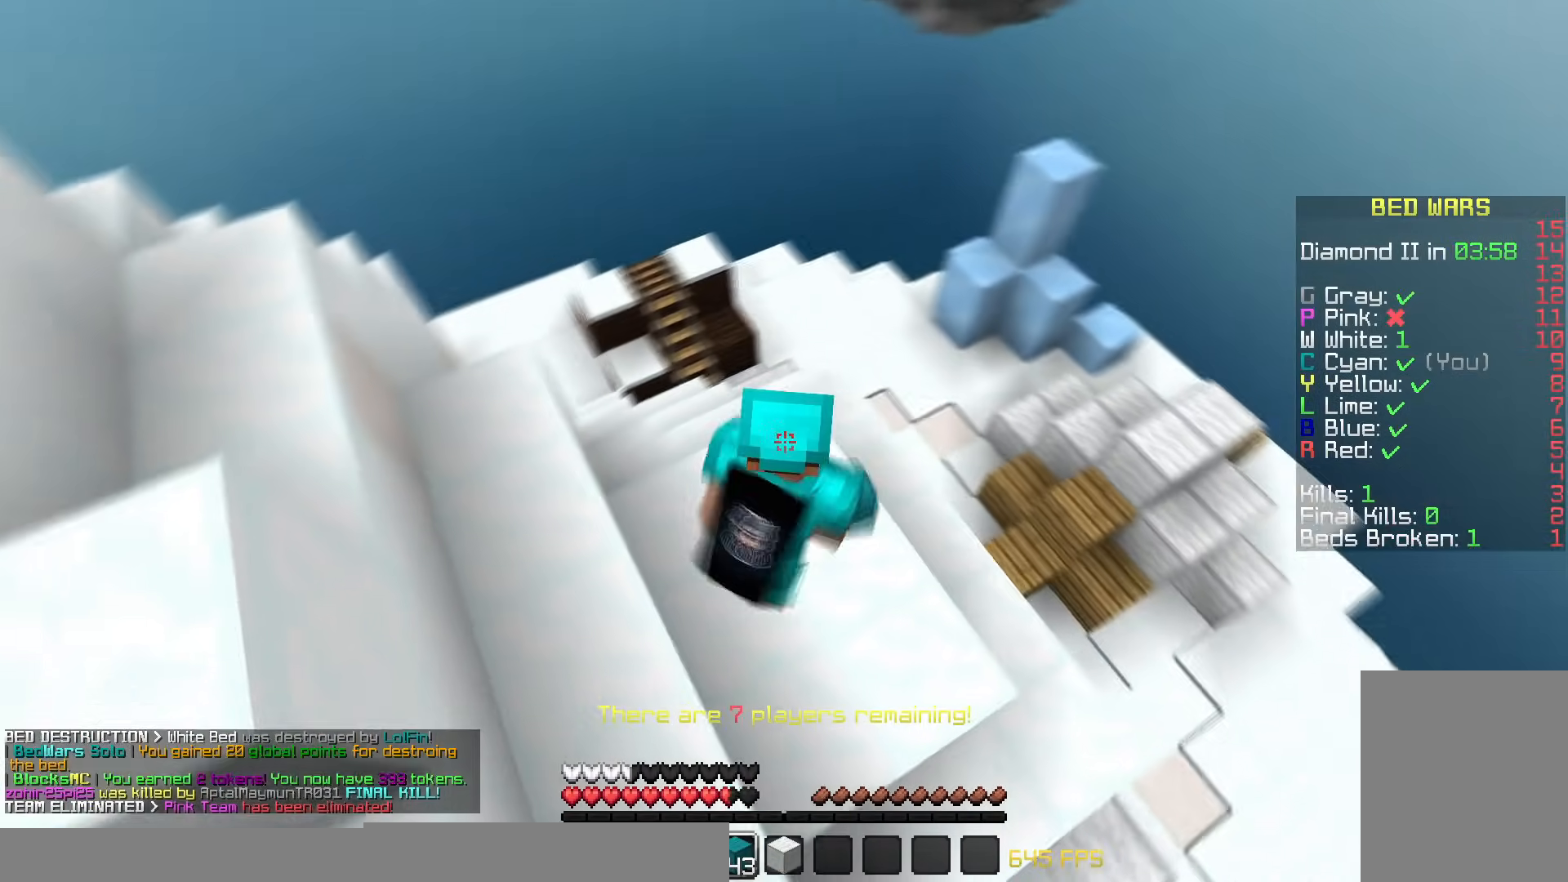
{"keys": ["a", "s"], "mouse": [], "events": []}
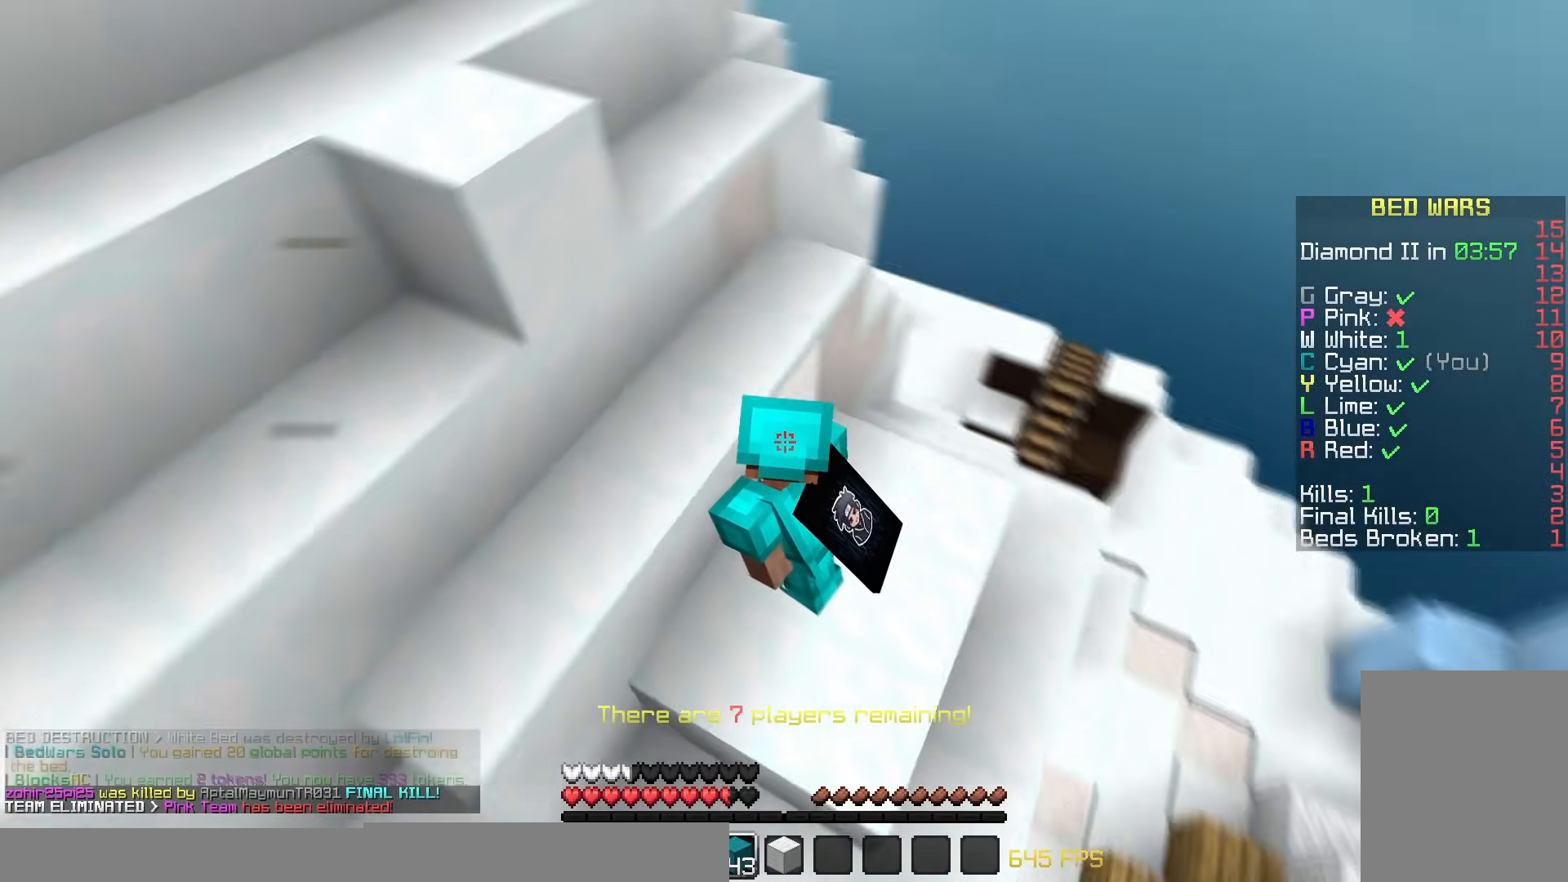
{"keys": ["a", "s"], "mouse": [], "events": []}
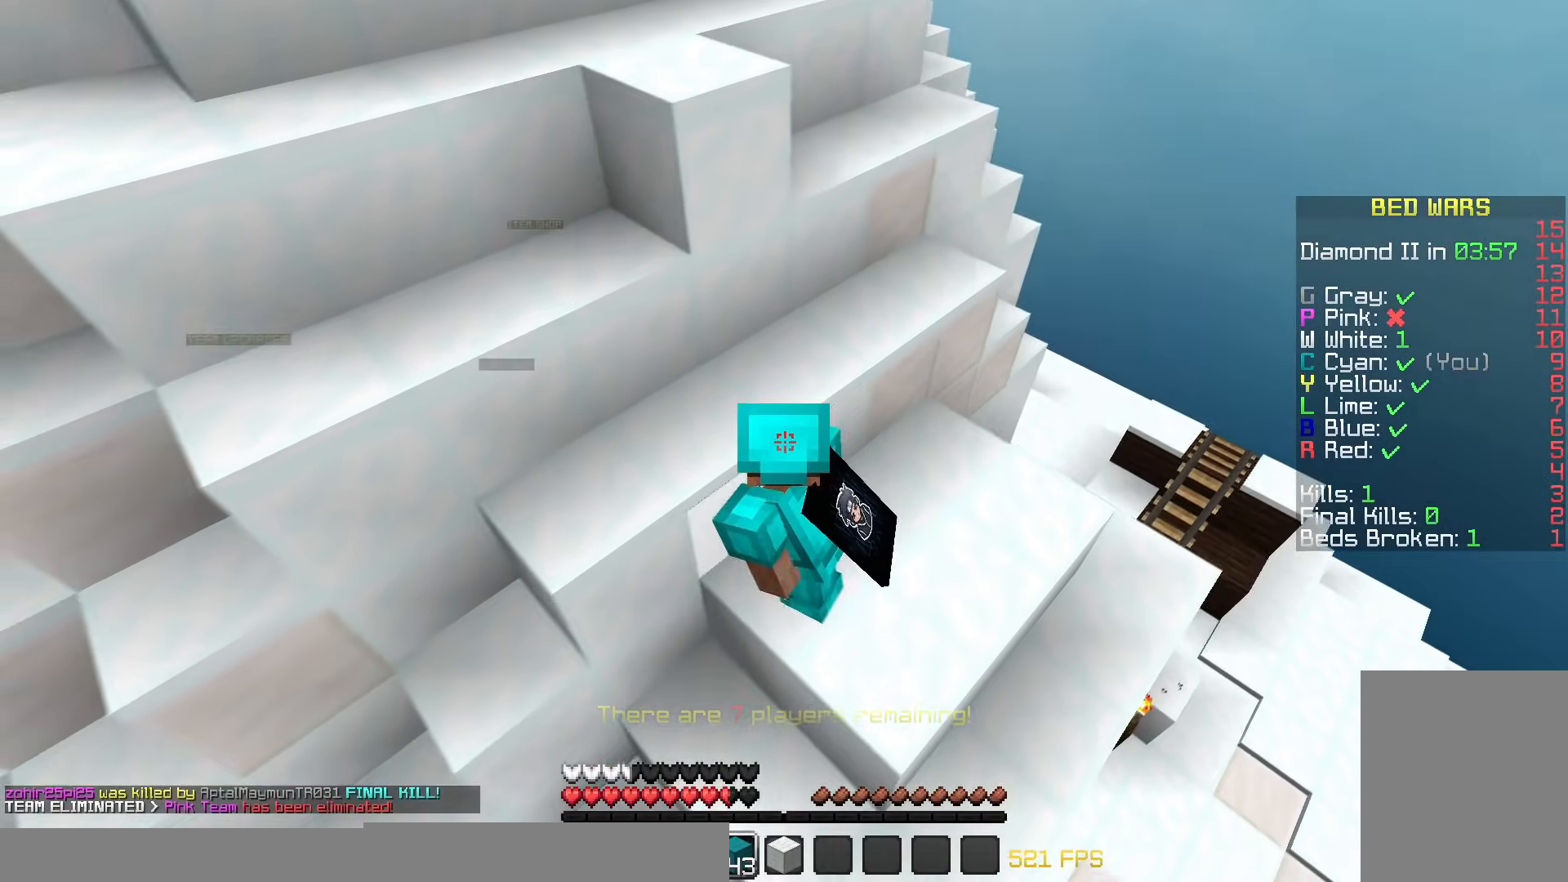
{"keys": [], "mouse": [], "events": [[434, "a", "up"], [484, "s", "up"]]}
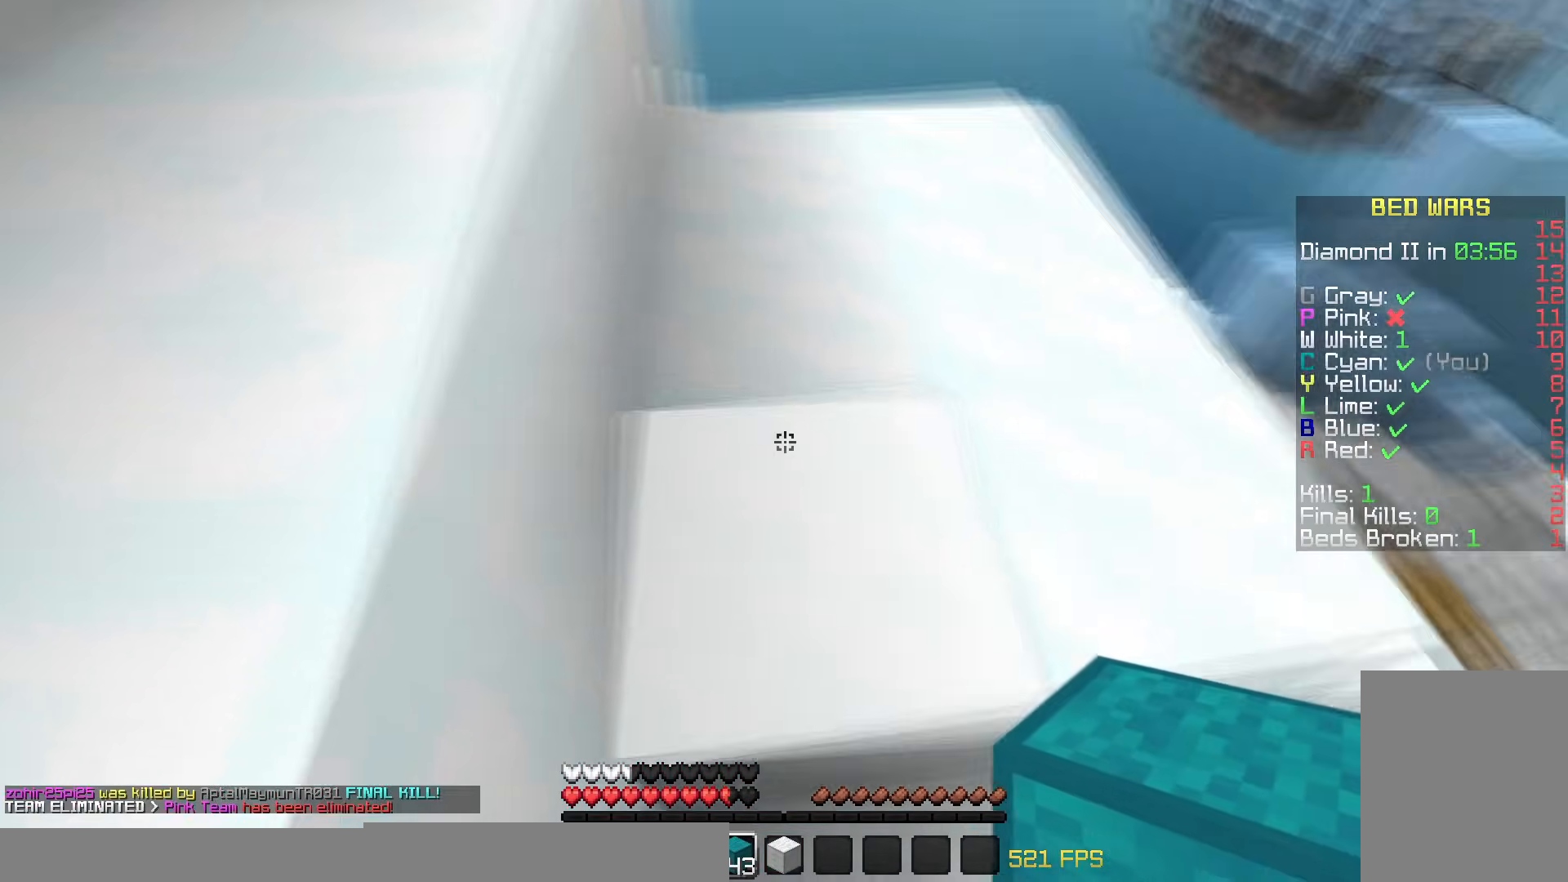
{"keys": ["d", "w"], "mouse": [], "events": [[84, "d", "down"], [134, "mouse_left", "down"], [167, "w", "down"], [234, "mouse_left", "up"], [334, "mouse_left", "down"], [434, "mouse_left", "up"]]}
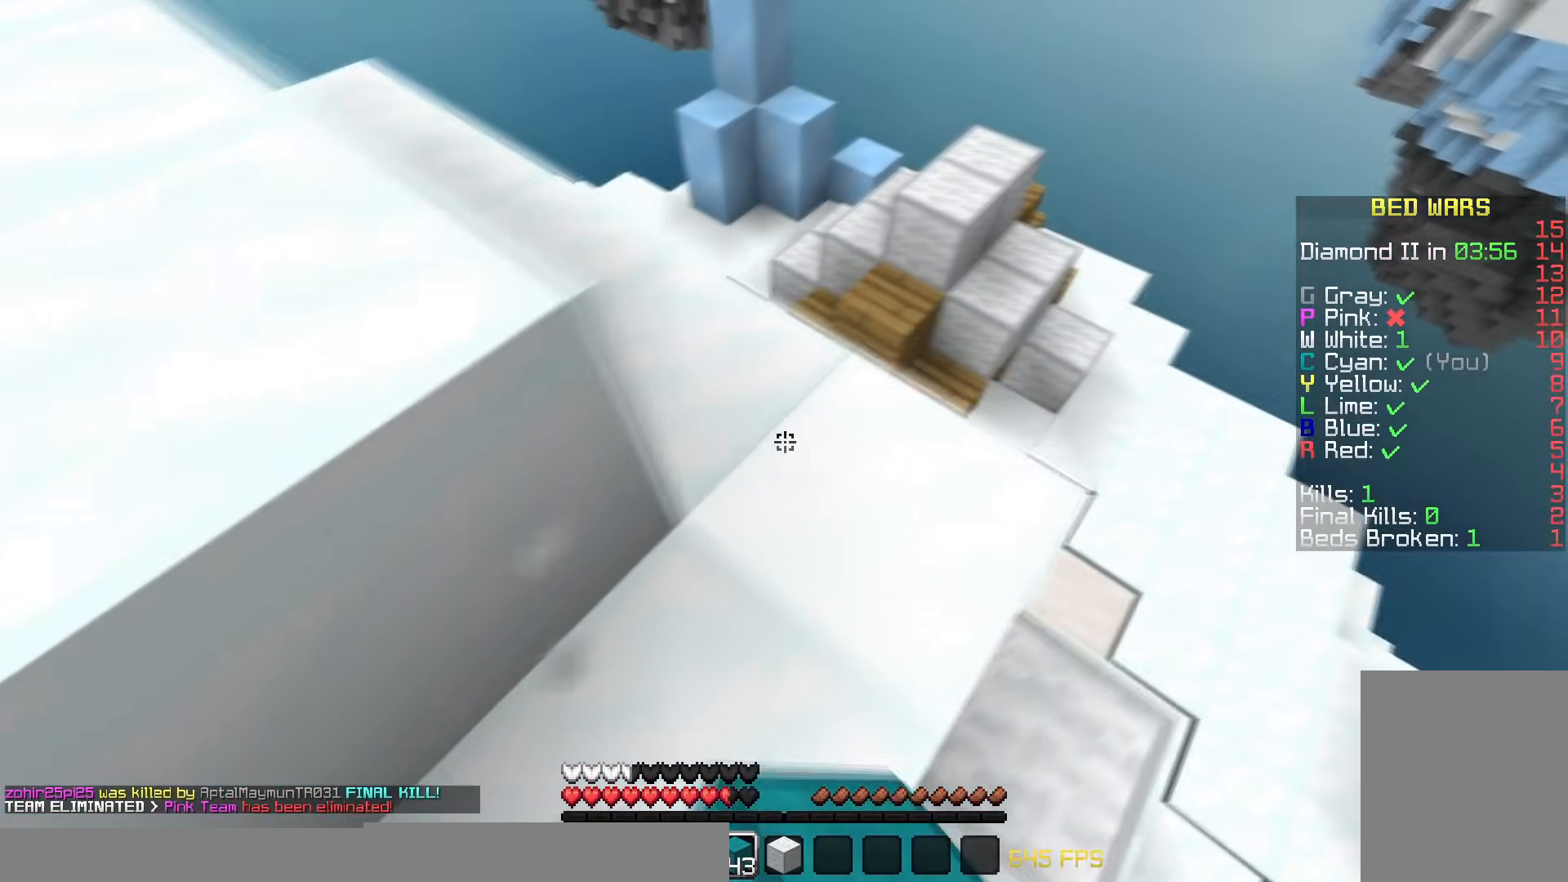
{"keys": ["d"], "mouse": [], "events": [[83, "w", "up"]]}
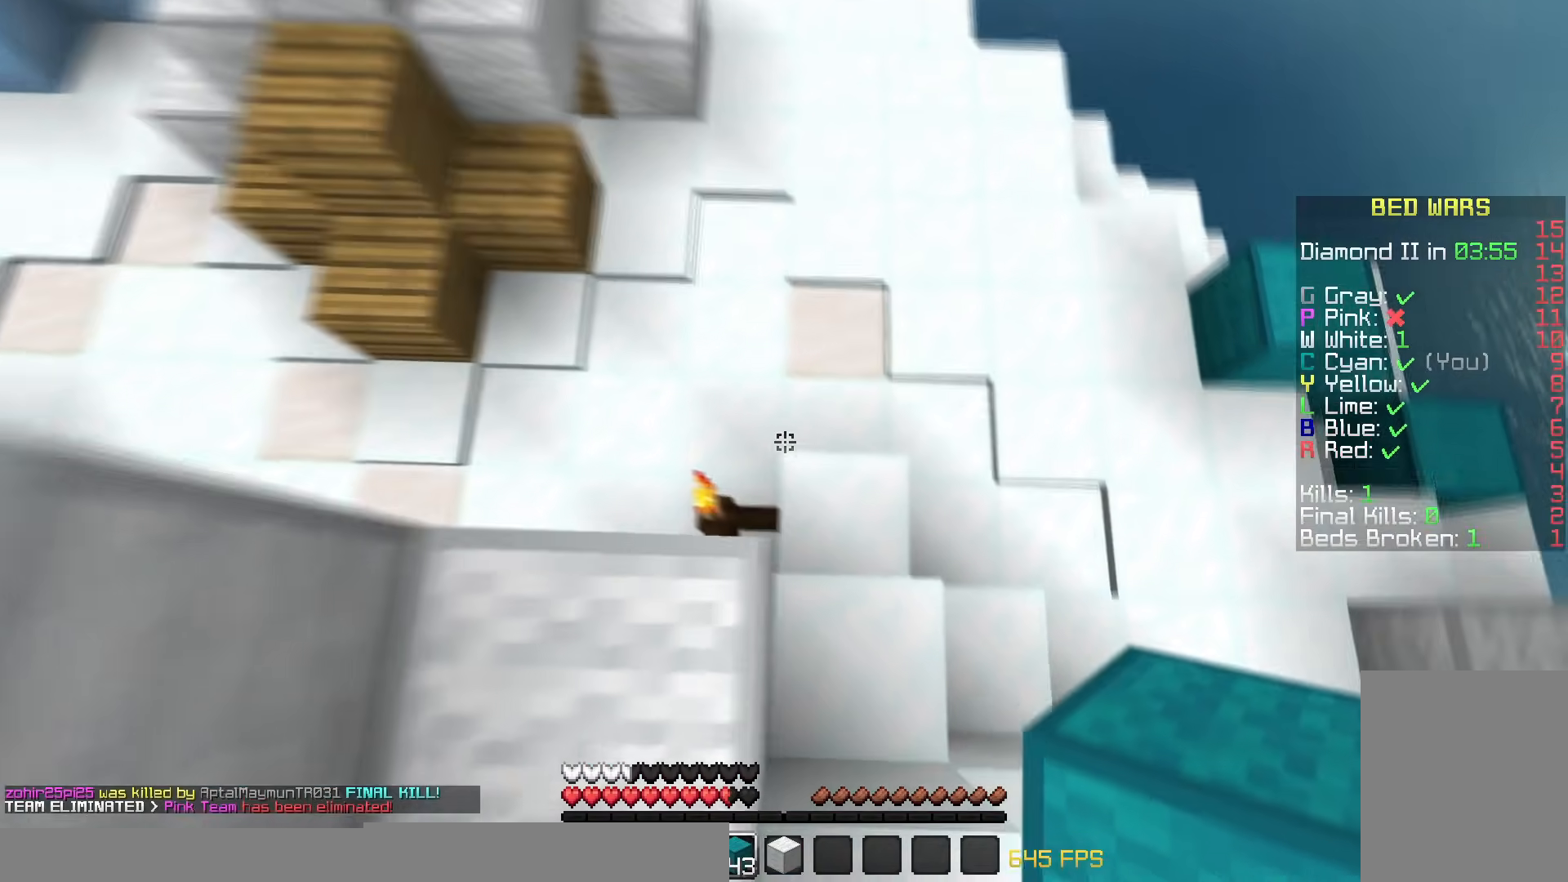
{"keys": ["a", "w"], "mouse": [], "events": [[233, "w", "down"], [283, "d", "up"], [433, "a", "down"]]}
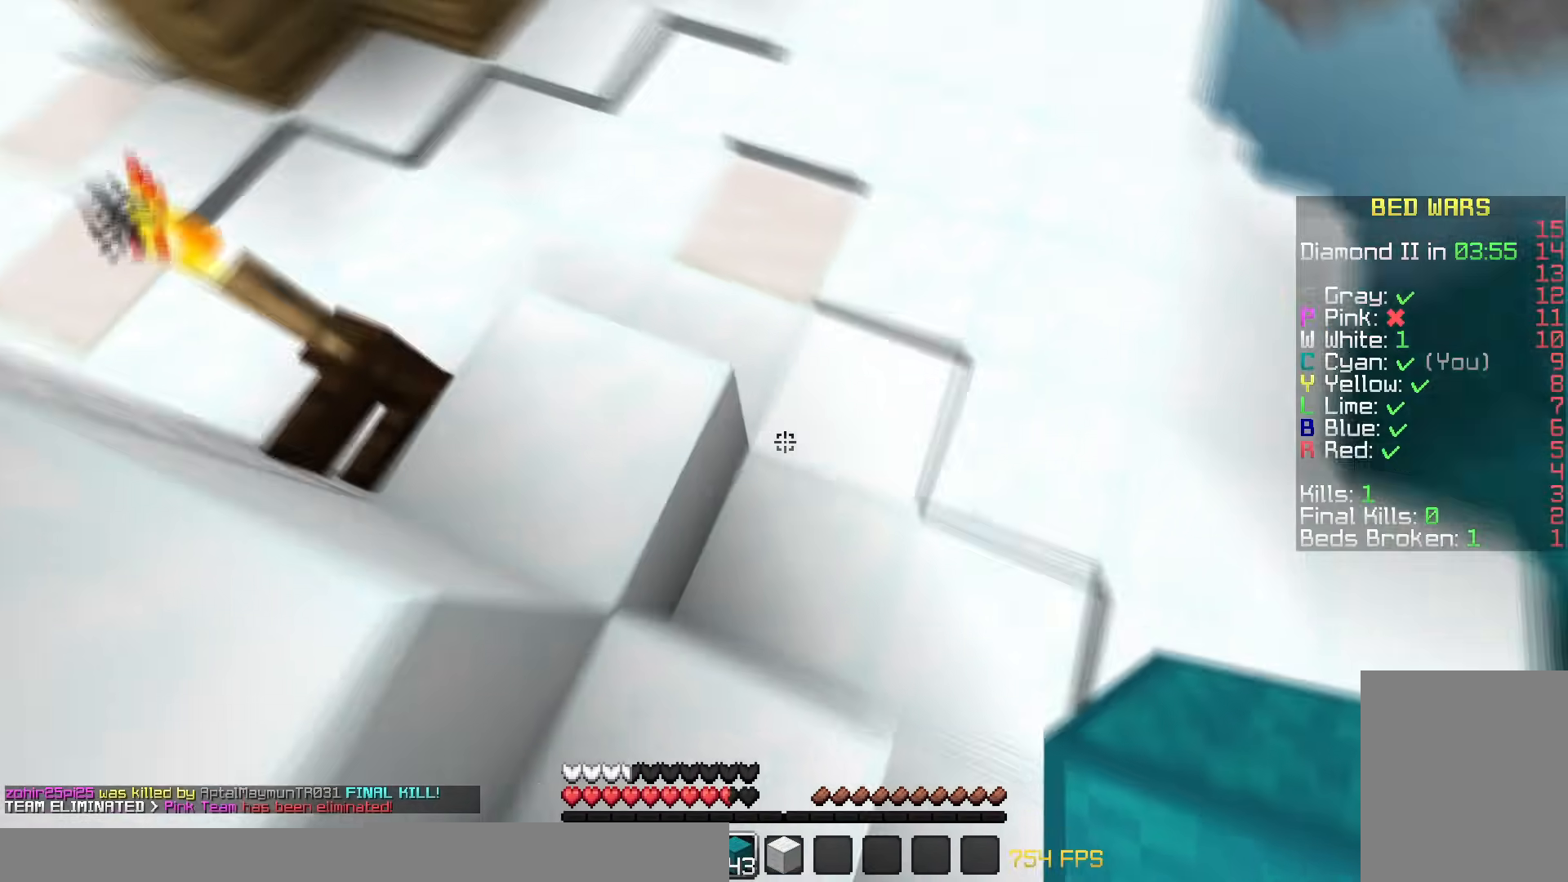
{"keys": ["w"], "mouse": [], "events": [[83, "a", "up"]]}
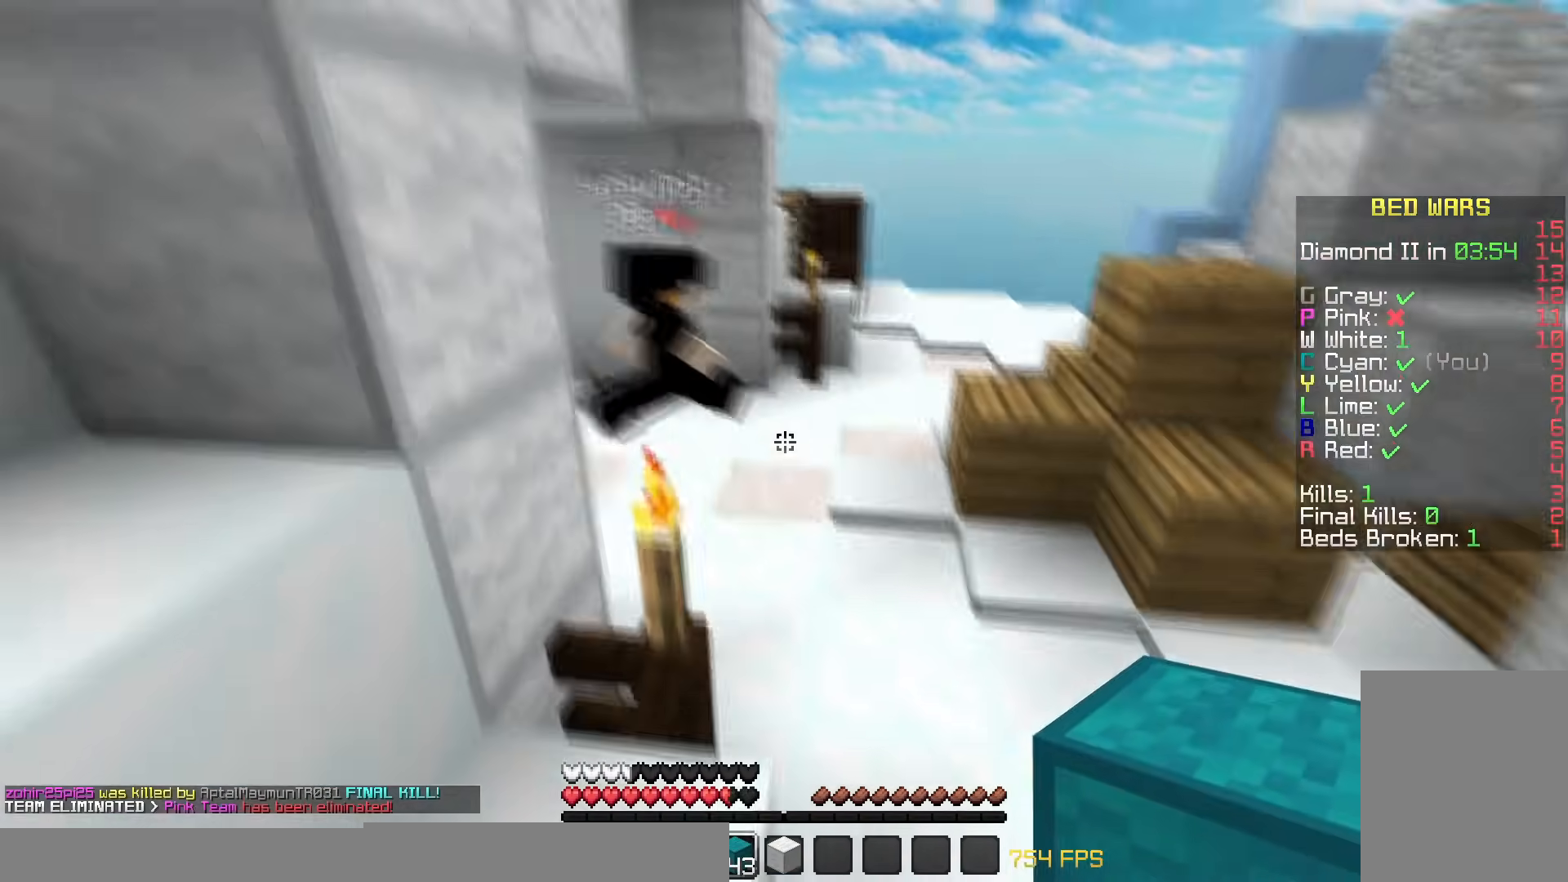
{"keys": ["w"], "mouse": [], "events": []}
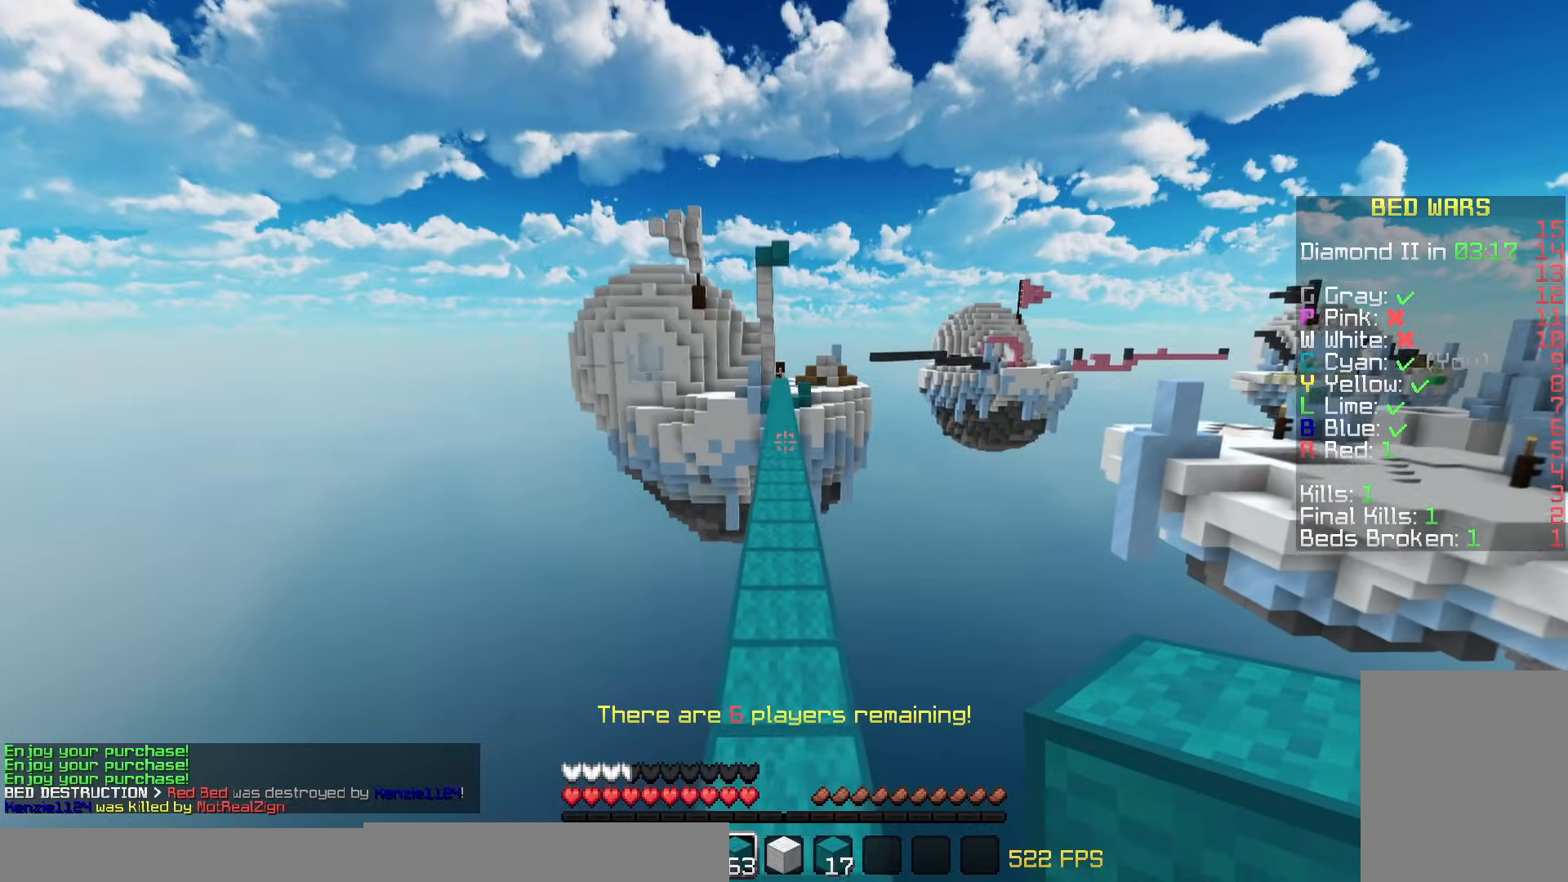
{"keys": ["w"], "mouse": [], "events": []}
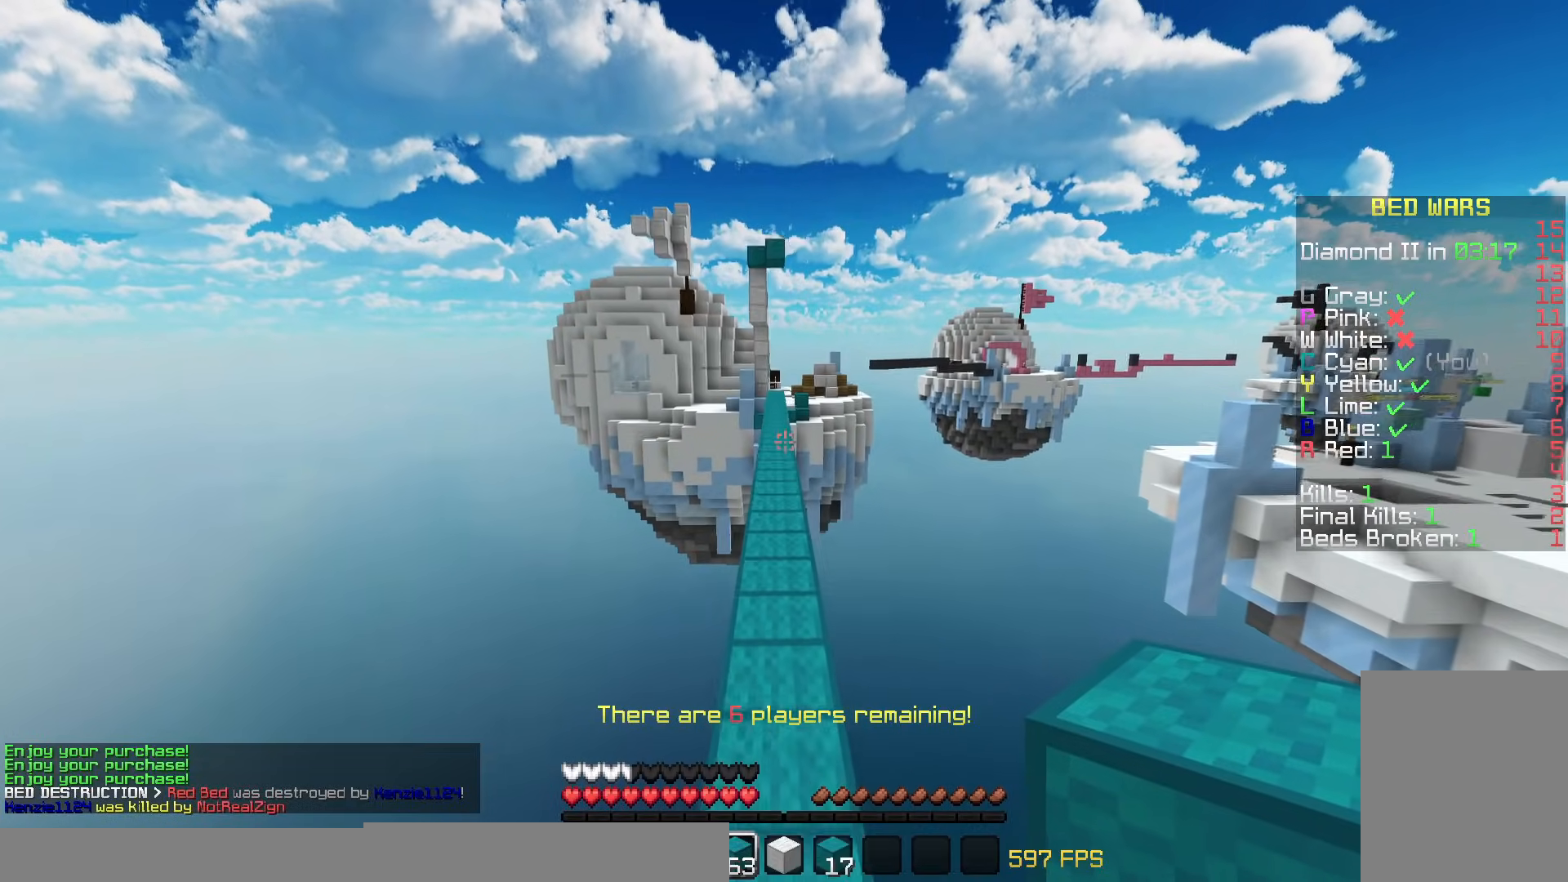
{"keys": ["w"], "mouse": [], "events": []}
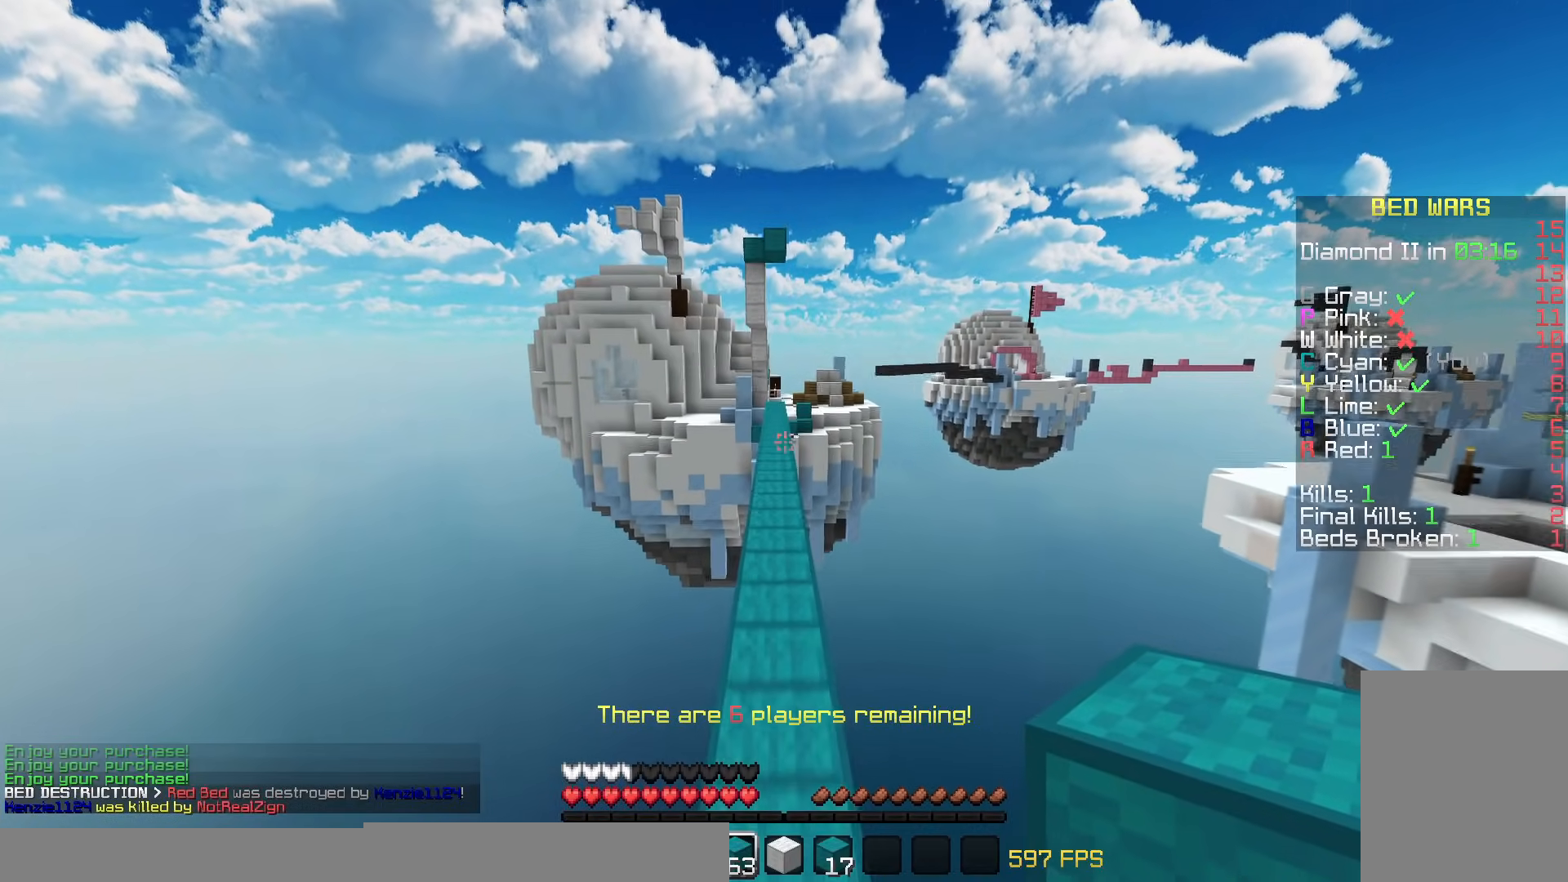
{"keys": ["w"], "mouse": [], "events": []}
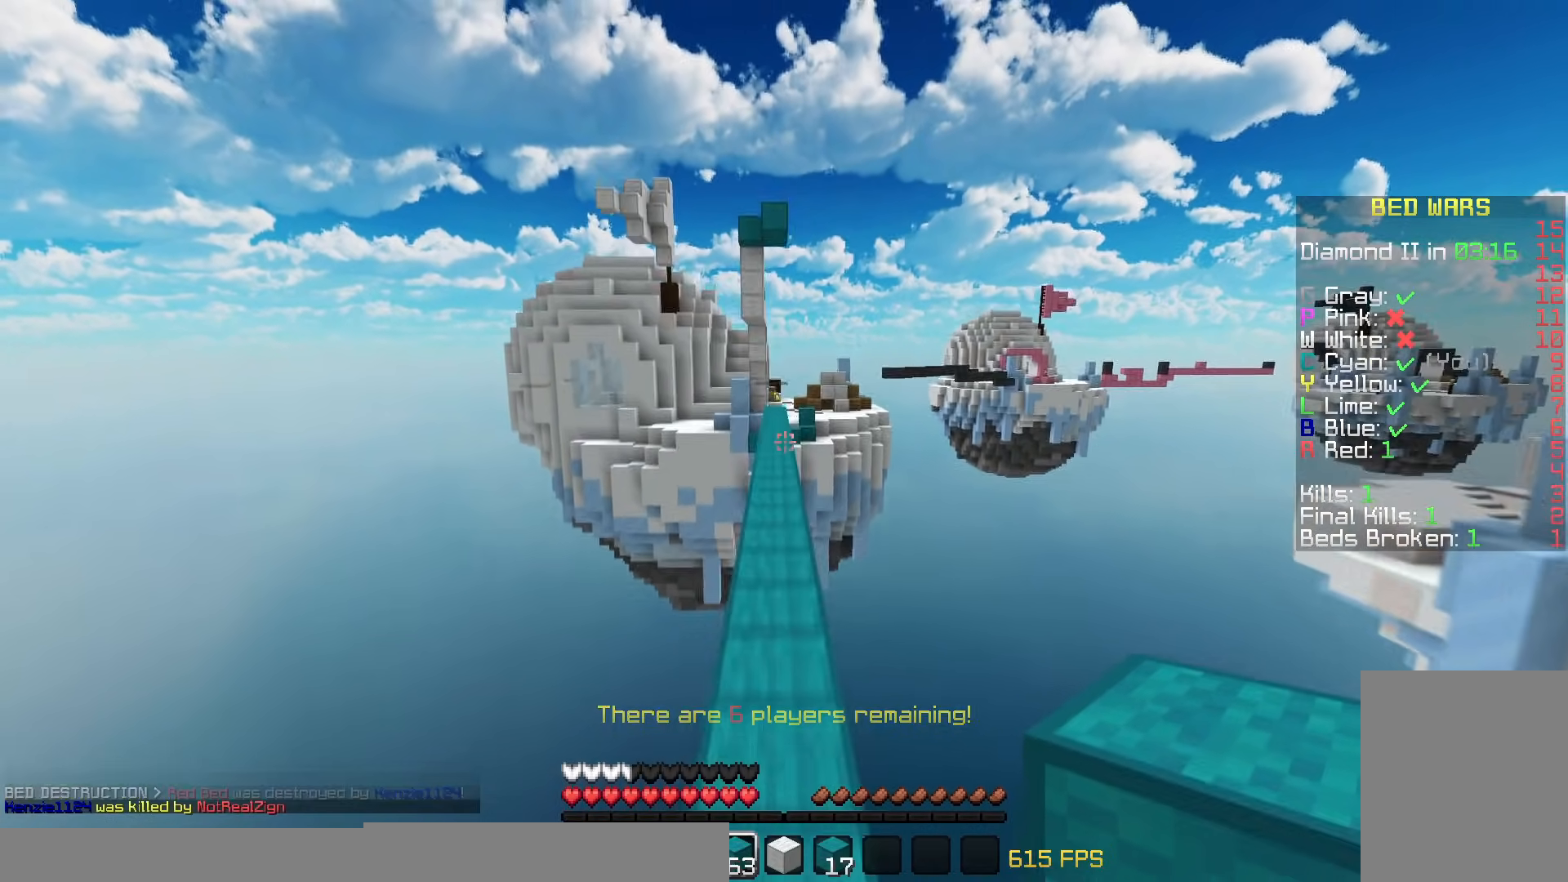
{"keys": ["w"], "mouse": [], "events": []}
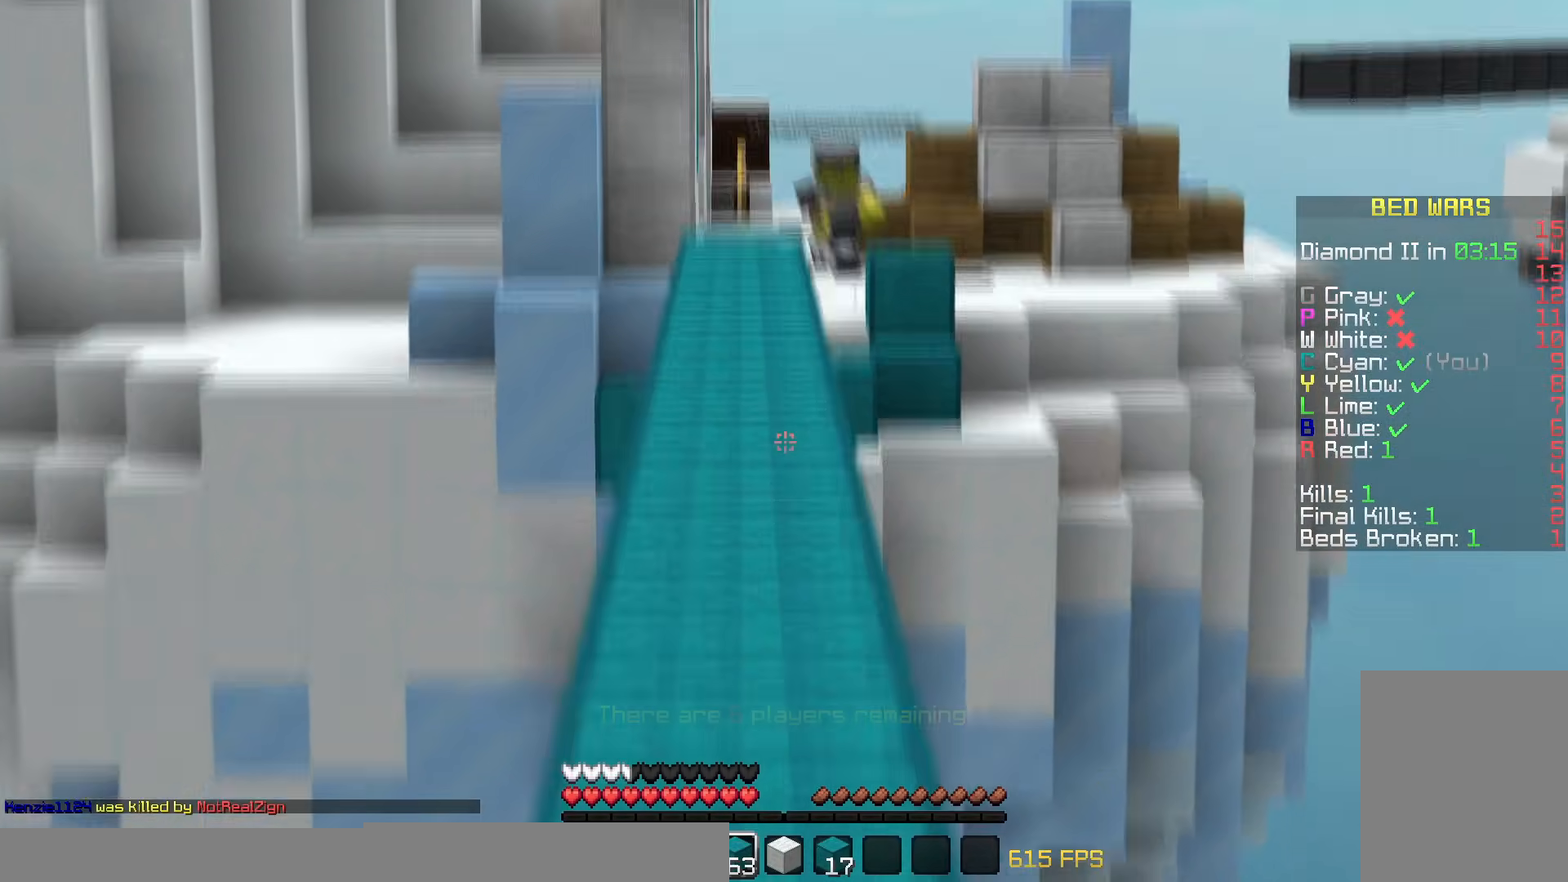
{"keys": ["w"], "mouse": [], "events": []}
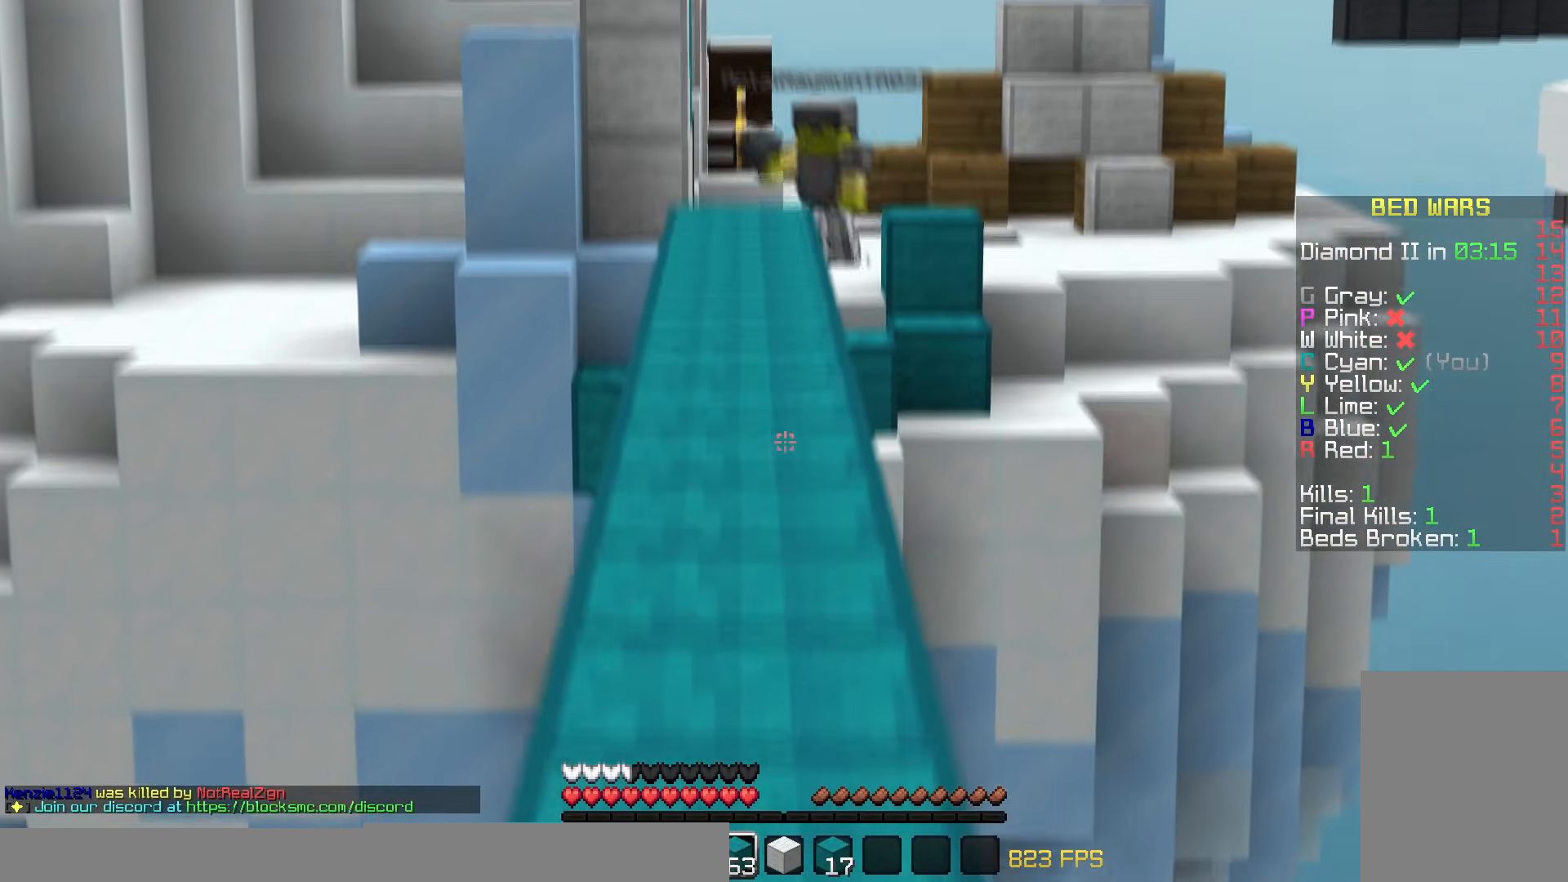
{"keys": ["w"], "mouse": [], "events": []}
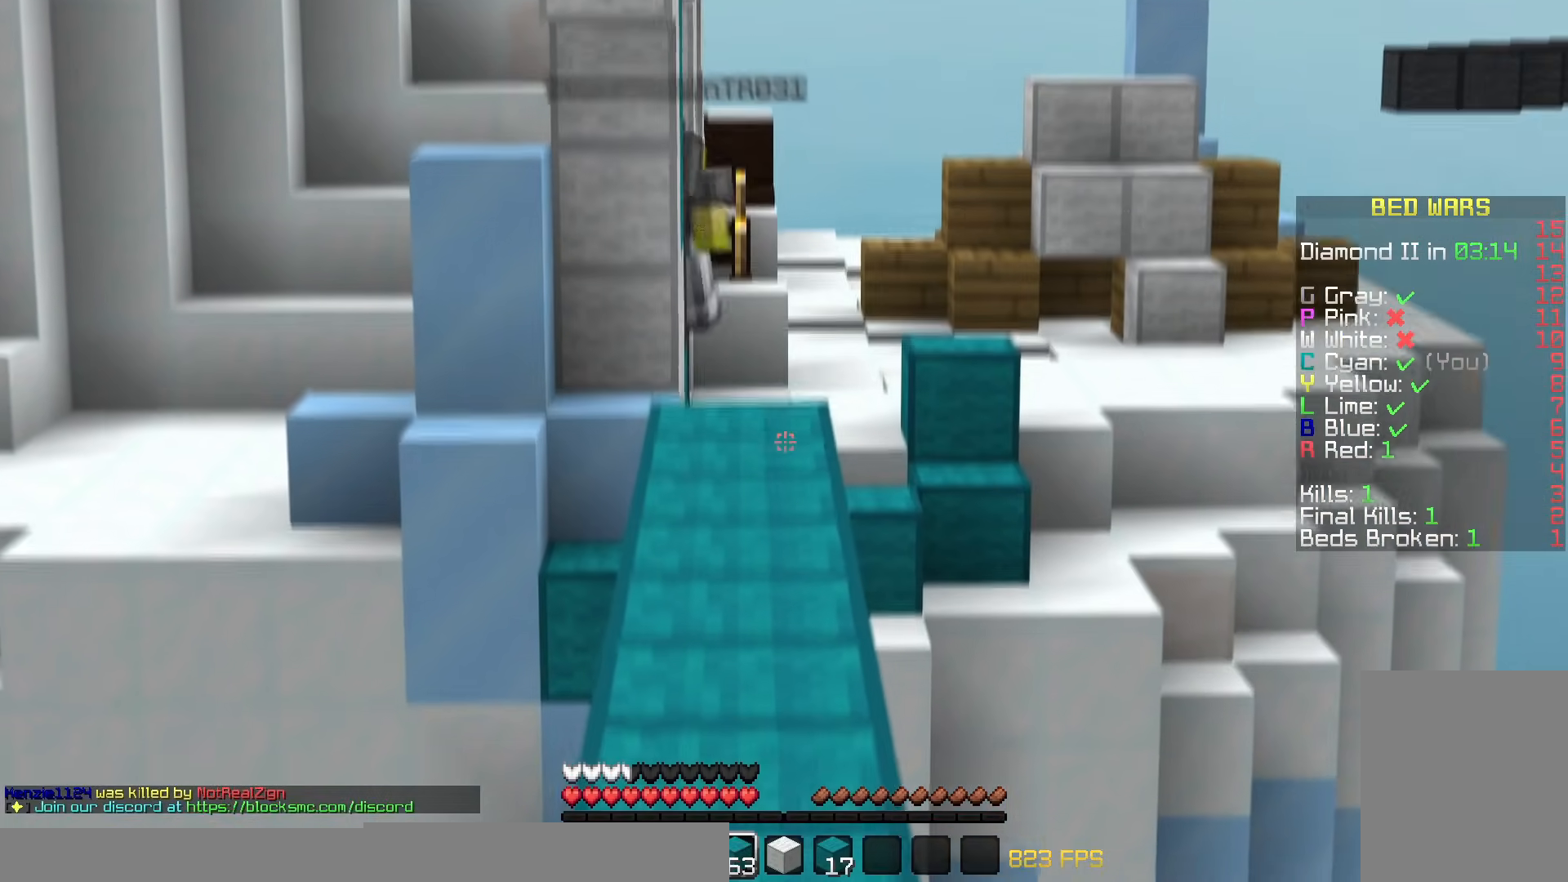
{"keys": ["w"], "mouse": [], "events": []}
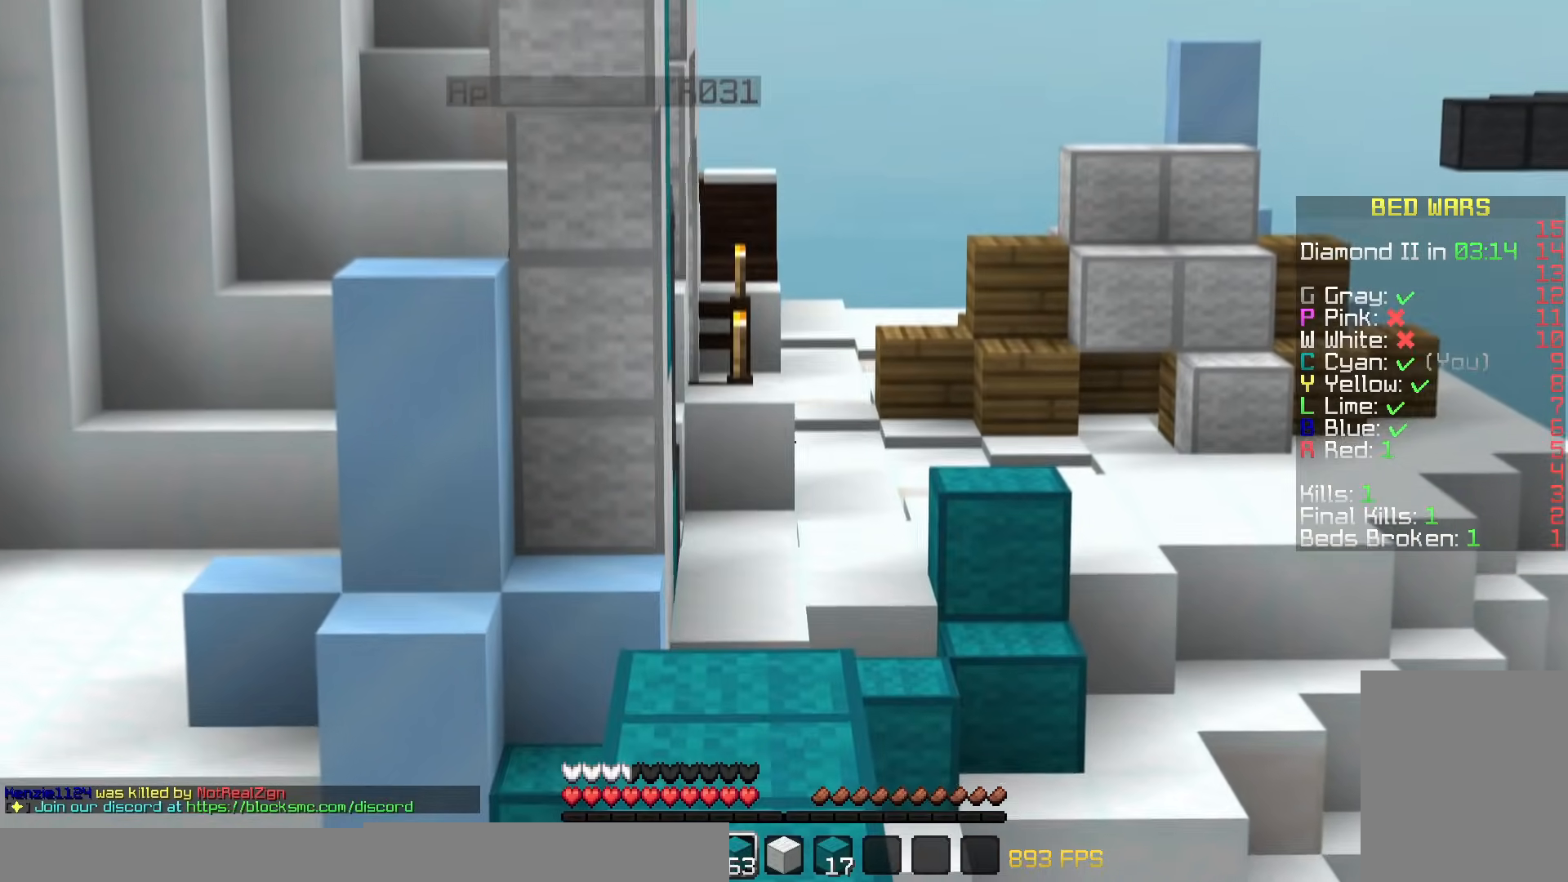
{"keys": ["w"], "mouse": [], "events": []}
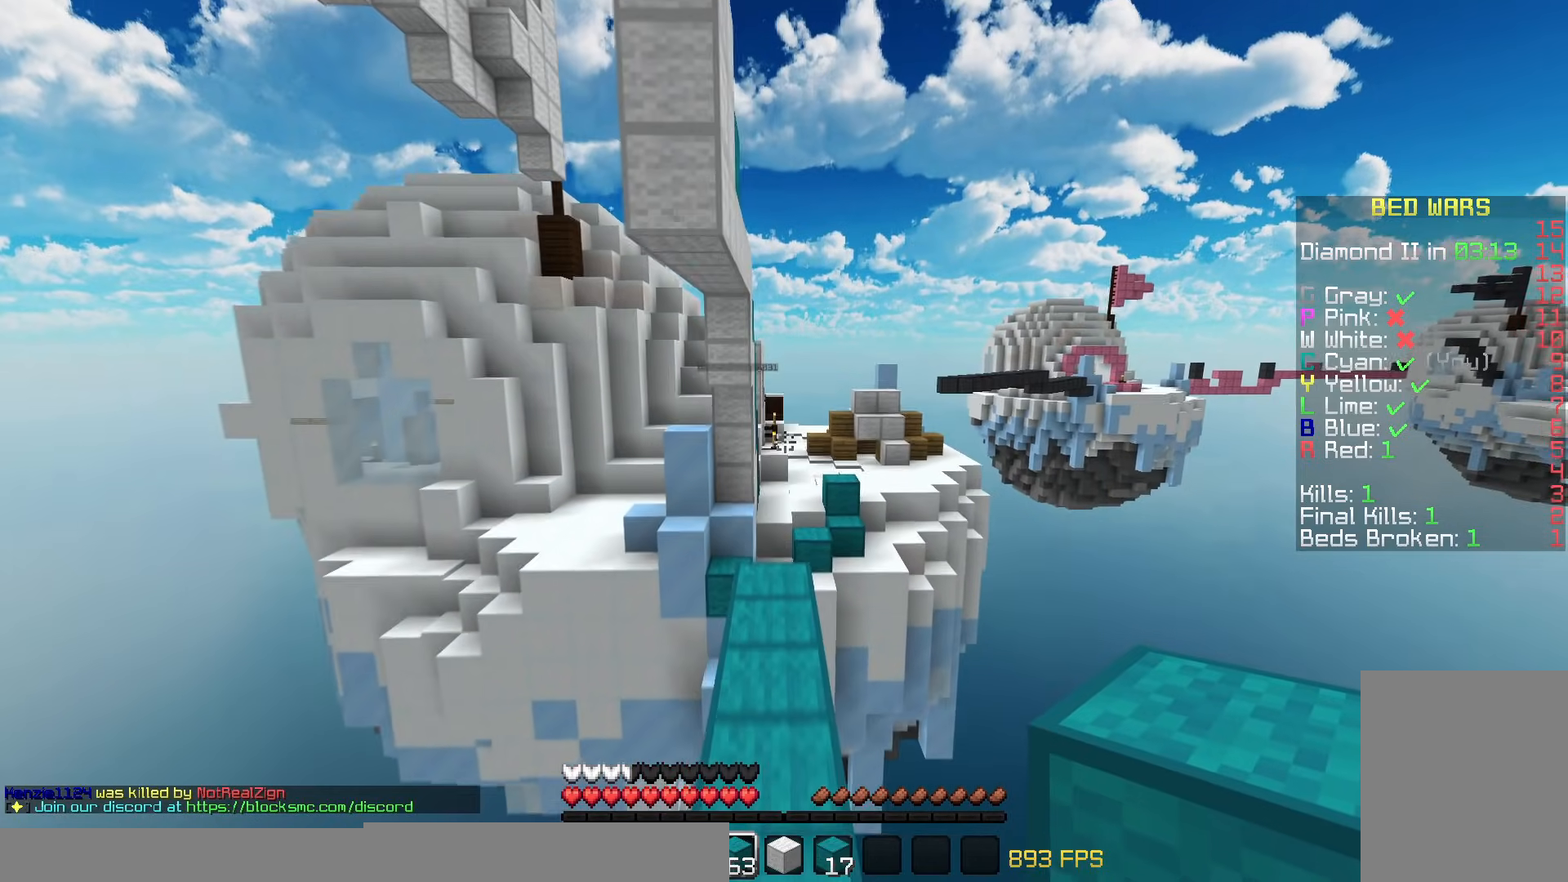
{"keys": ["w"], "mouse": [], "events": []}